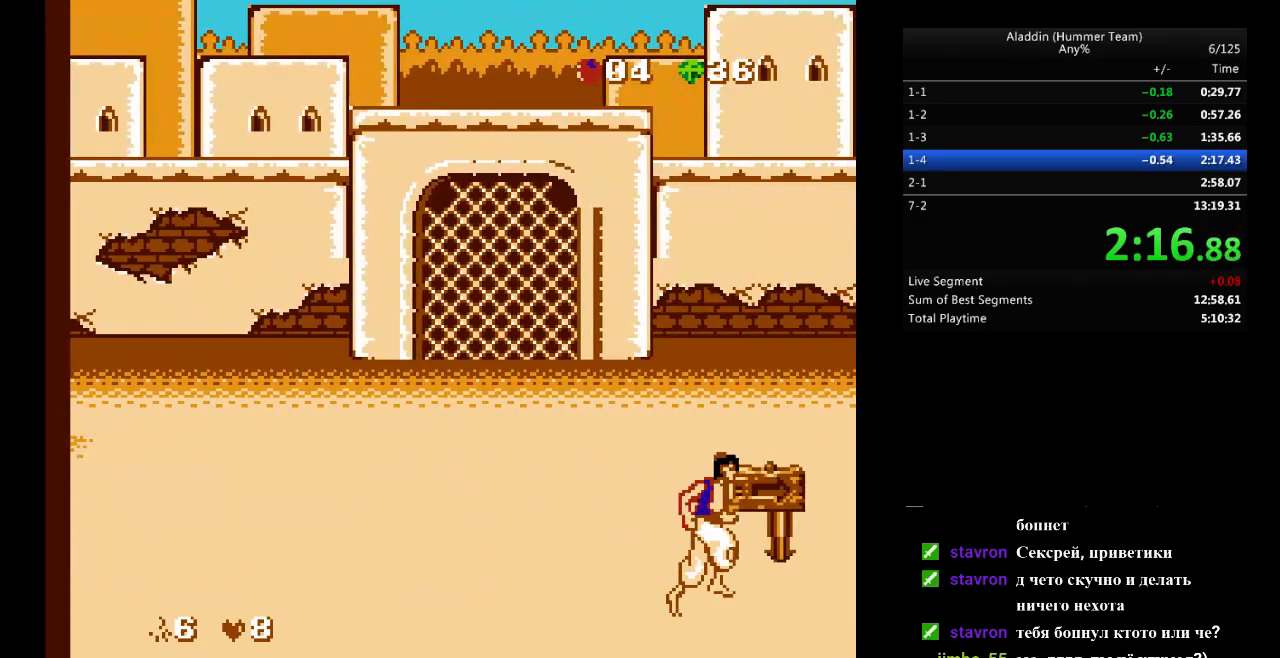
Gameplay with a controller (Nintendo layout); each line is a JSON object with the inputs held at the frame after it. "events" lists button and stick changes between this image and that frame as [ms after this image, input, new state], when the widget could be followed in between. Not read: L3 R3.
{"buttons": ["DPAD_RIGHT"], "events": []}
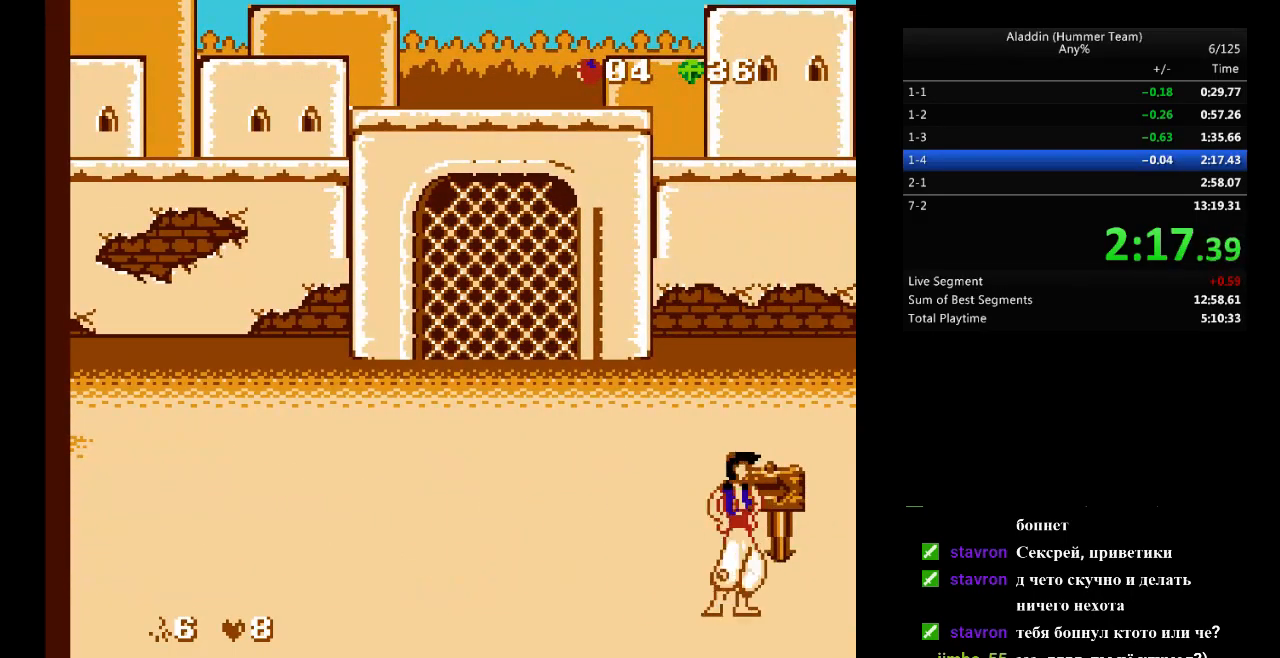
{"buttons": [], "events": [[167, "DPAD_RIGHT", "up"]]}
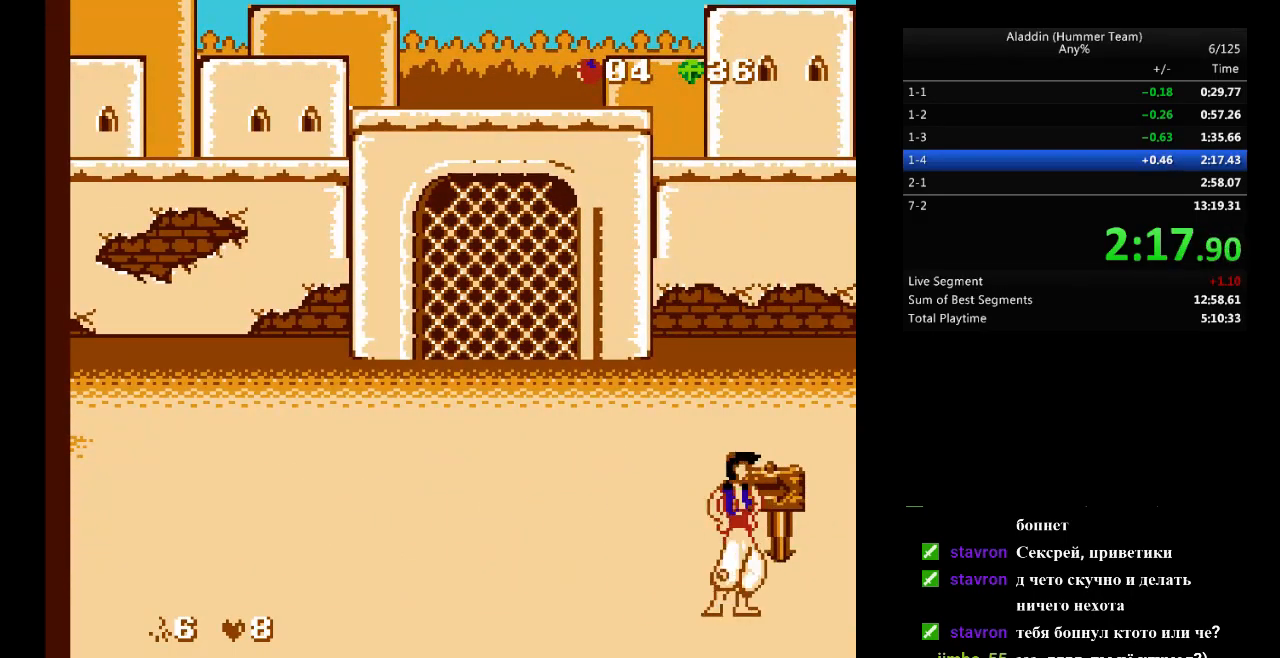
{"buttons": [], "events": []}
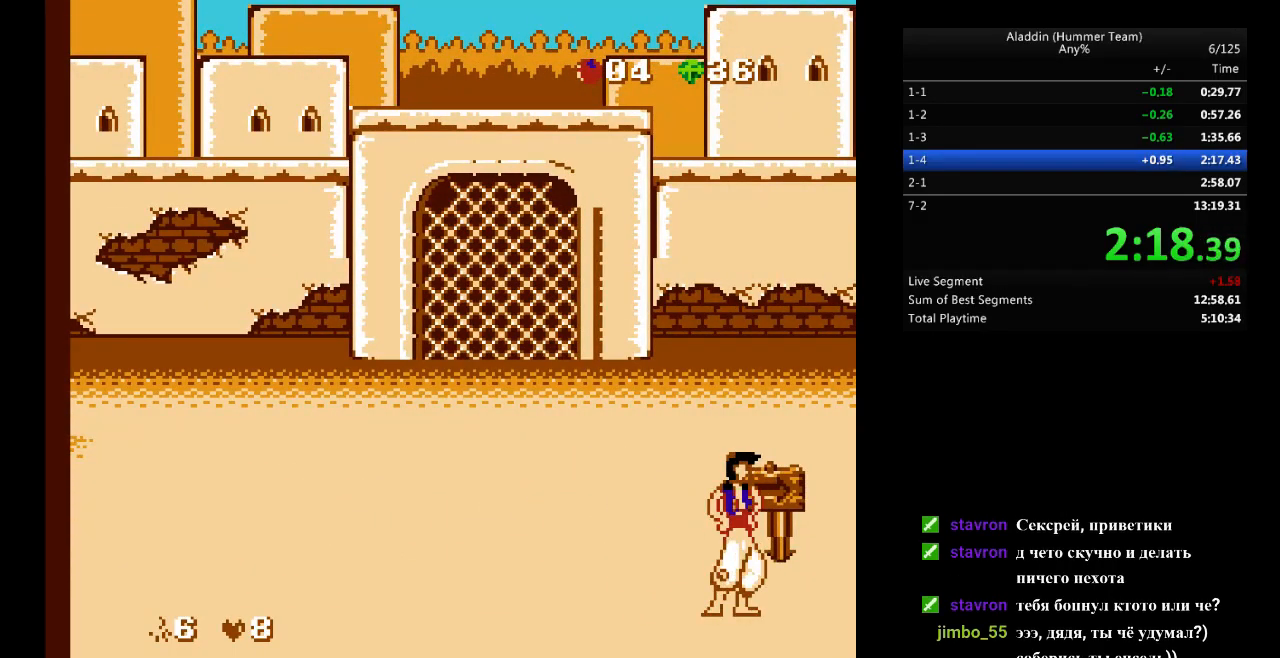
{"buttons": [], "events": []}
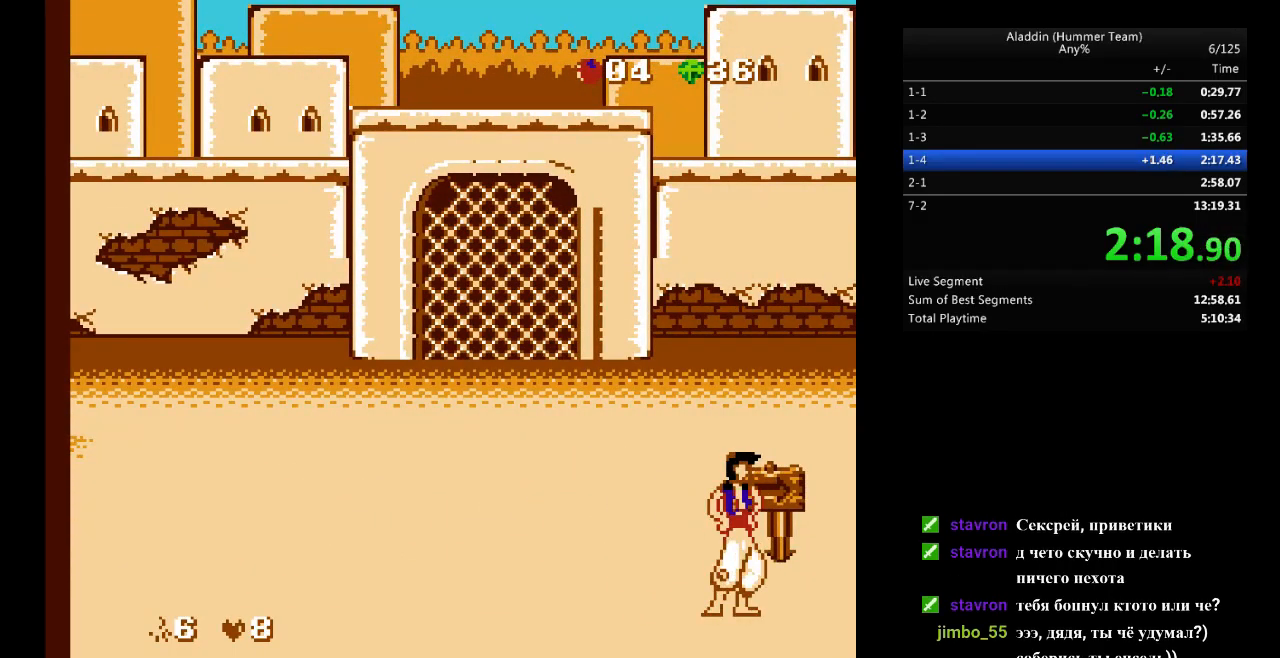
{"buttons": ["DPAD_RIGHT"], "events": [[233, "DPAD_RIGHT", "down"]]}
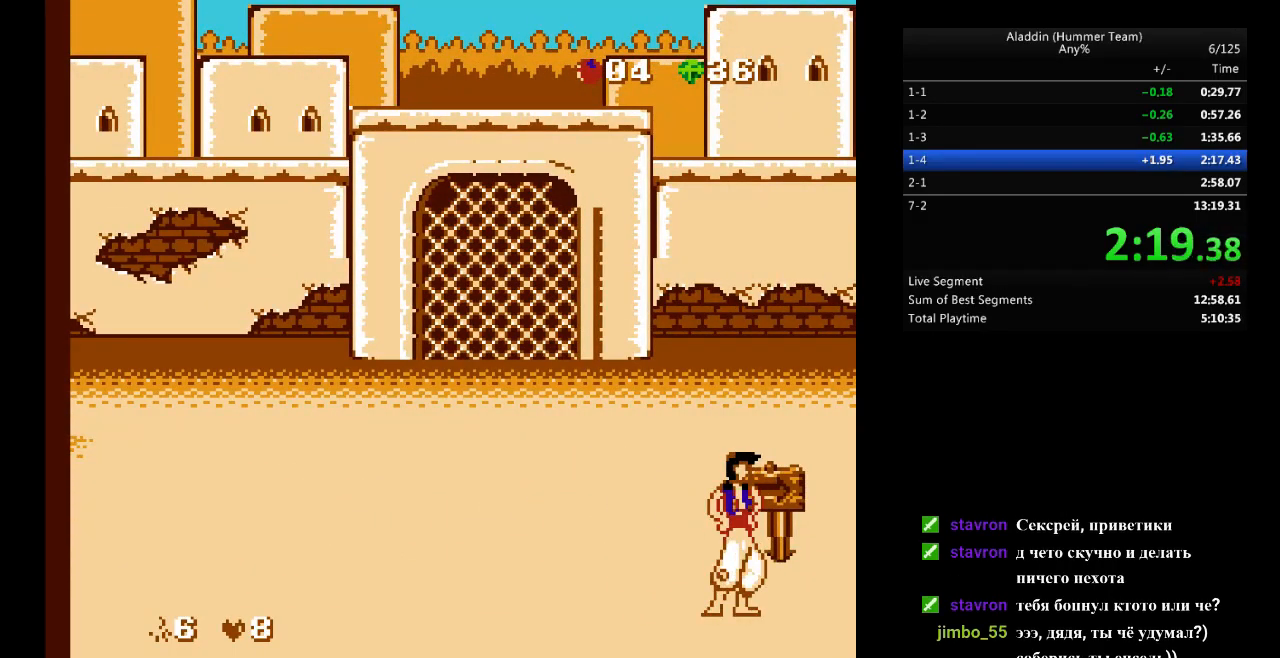
{"buttons": ["DPAD_RIGHT"], "events": []}
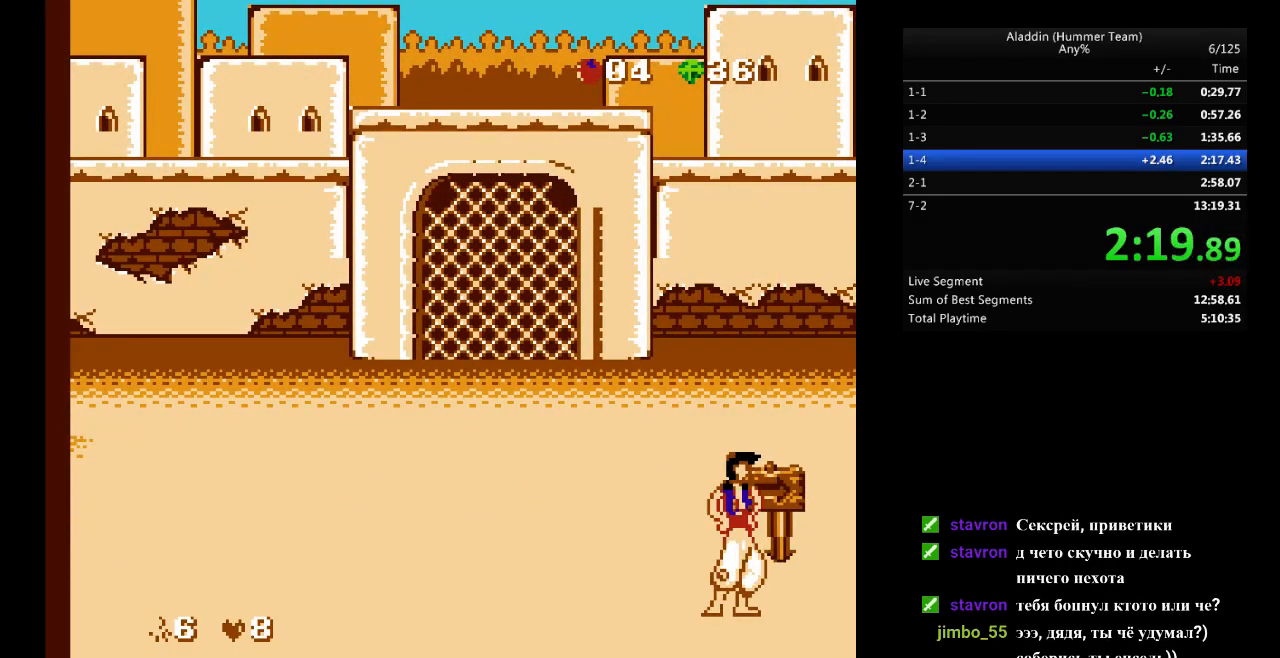
{"buttons": ["DPAD_RIGHT"], "events": []}
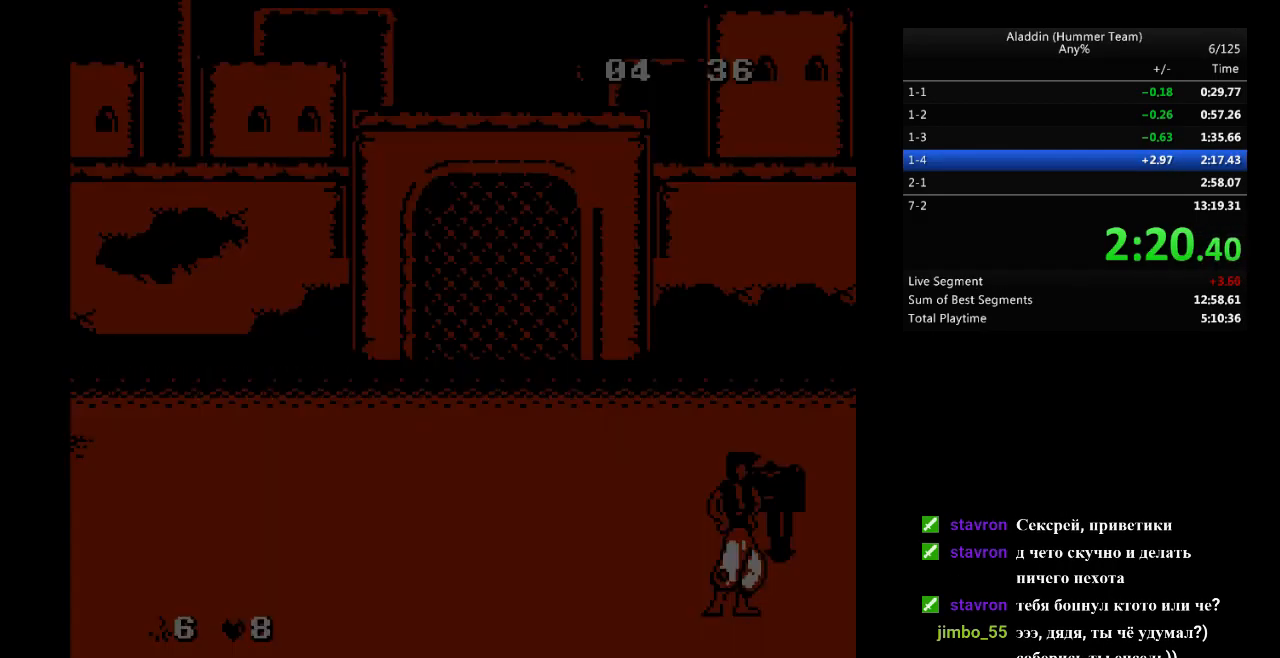
{"buttons": ["DPAD_RIGHT"], "events": []}
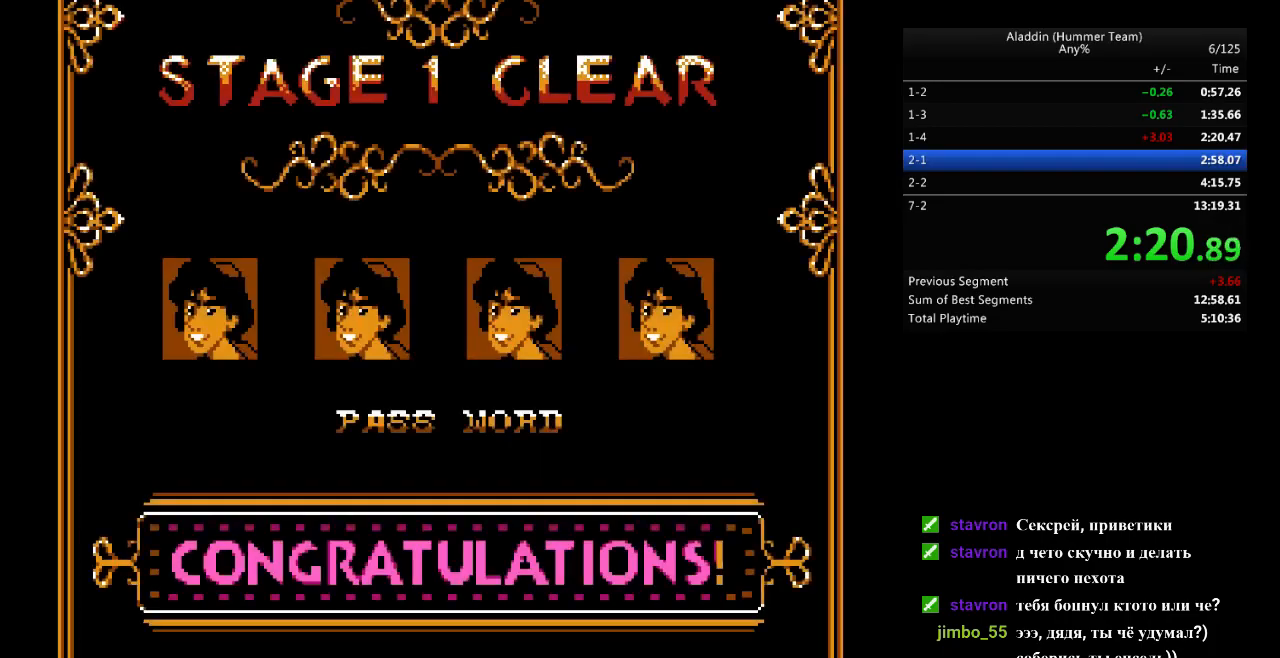
{"buttons": ["DPAD_RIGHT"], "events": []}
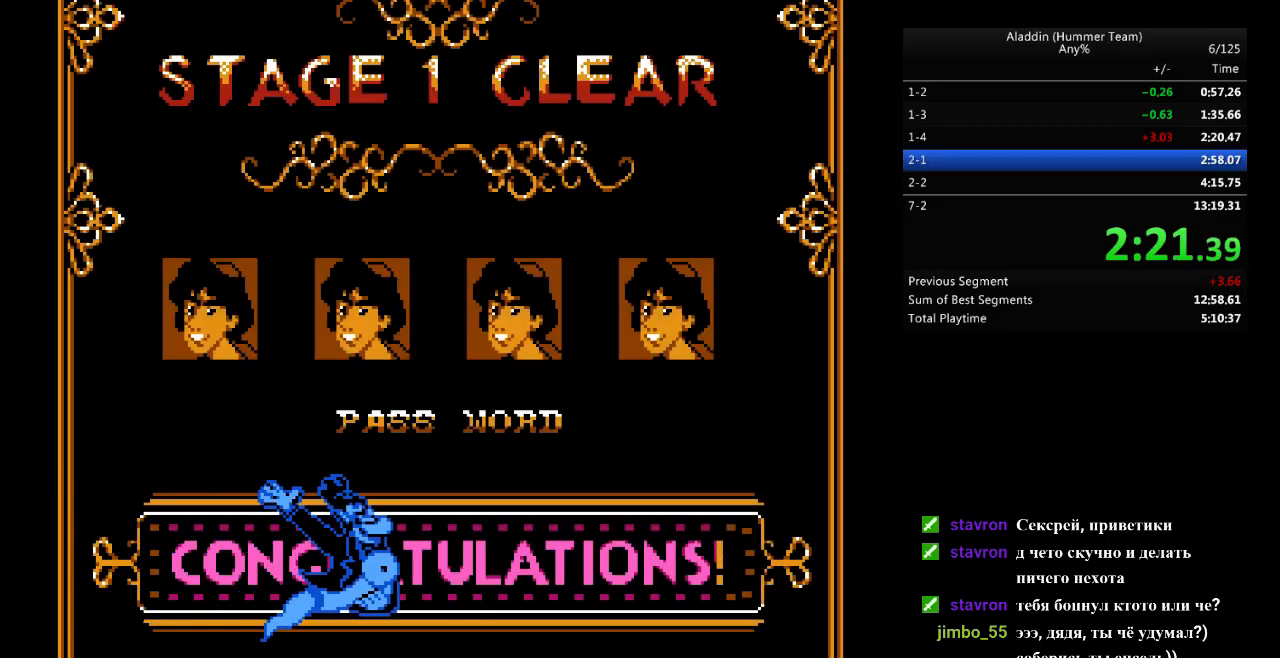
{"buttons": ["DPAD_RIGHT"], "events": []}
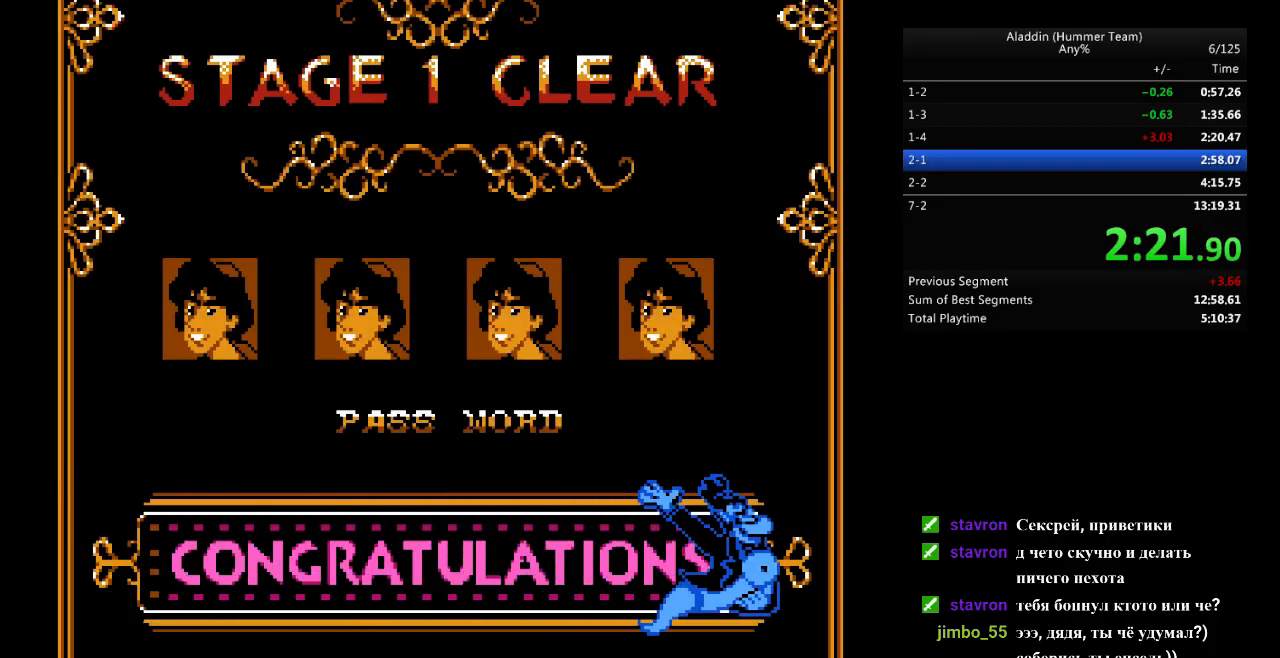
{"buttons": ["DPAD_RIGHT"], "events": []}
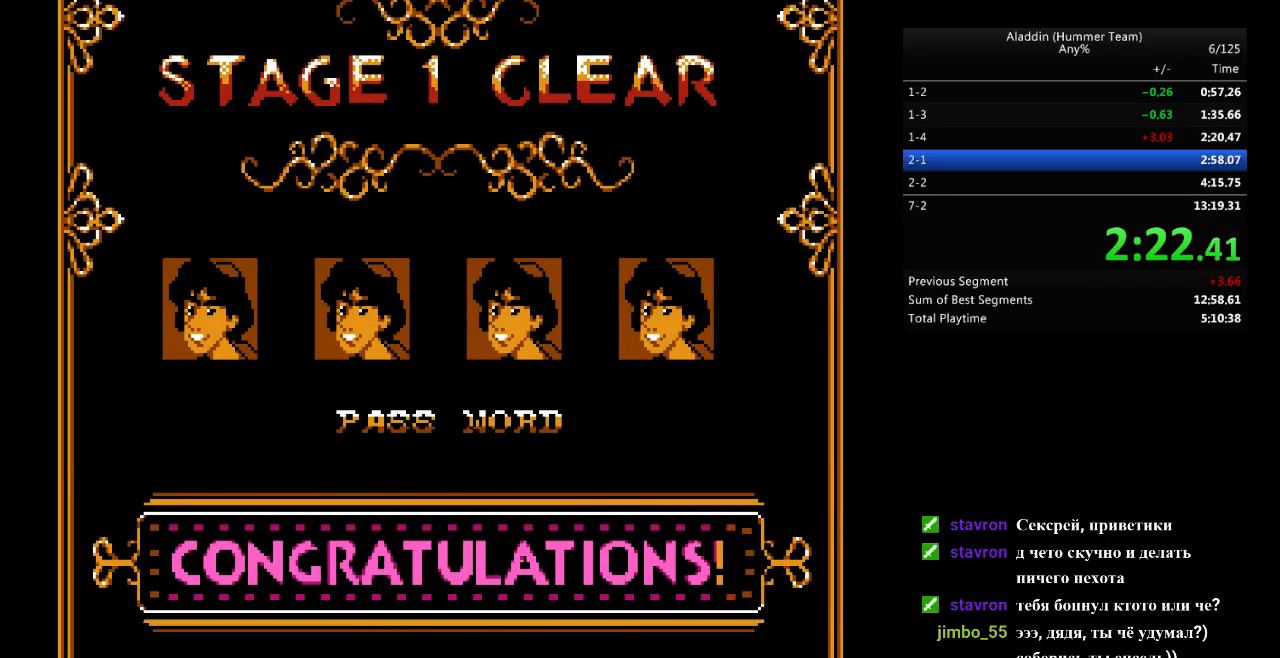
{"buttons": ["DPAD_RIGHT"], "events": []}
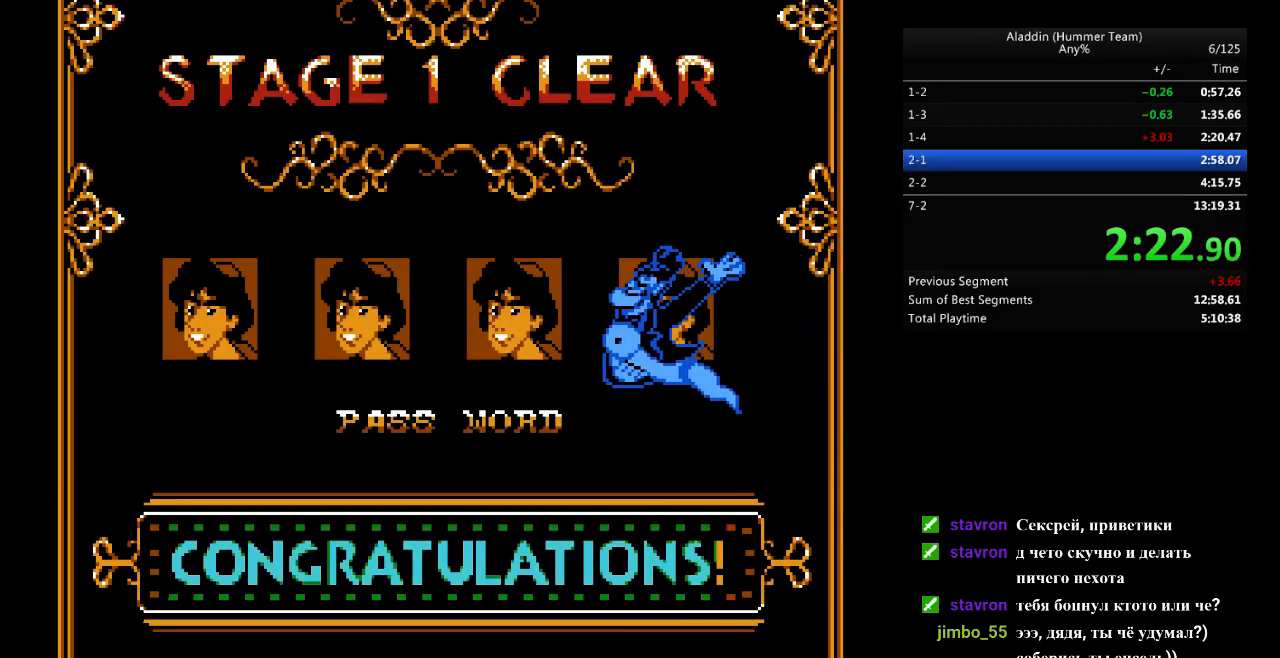
{"buttons": ["DPAD_RIGHT"], "events": []}
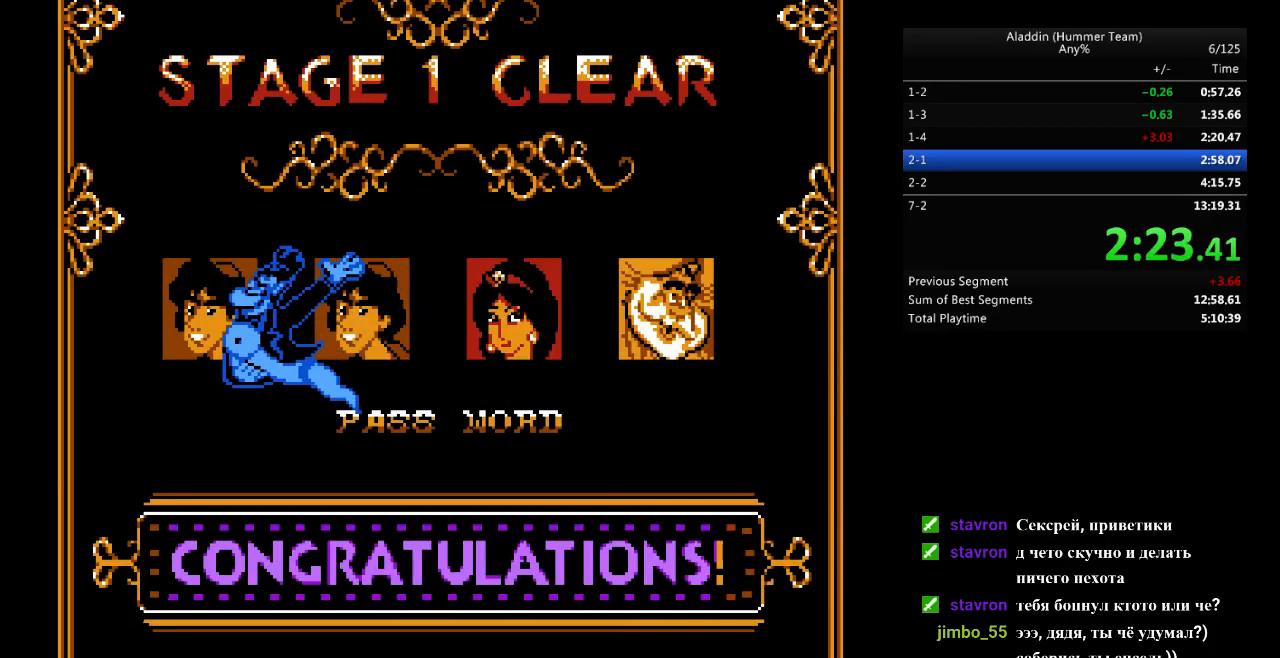
{"buttons": ["DPAD_RIGHT", "START"], "events": [[483, "START", "down"]]}
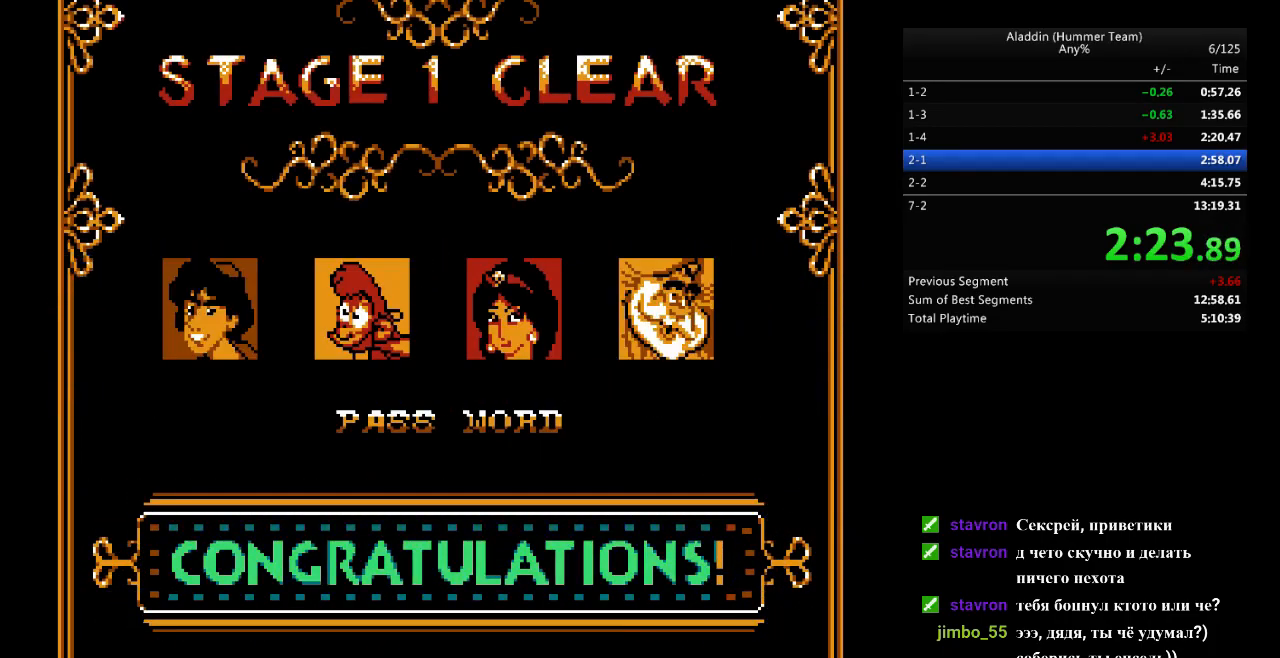
{"buttons": ["DPAD_RIGHT"], "events": [[133, "START", "up"], [200, "START", "down"], [333, "START", "up"], [417, "START", "down"], [467, "START", "up"]]}
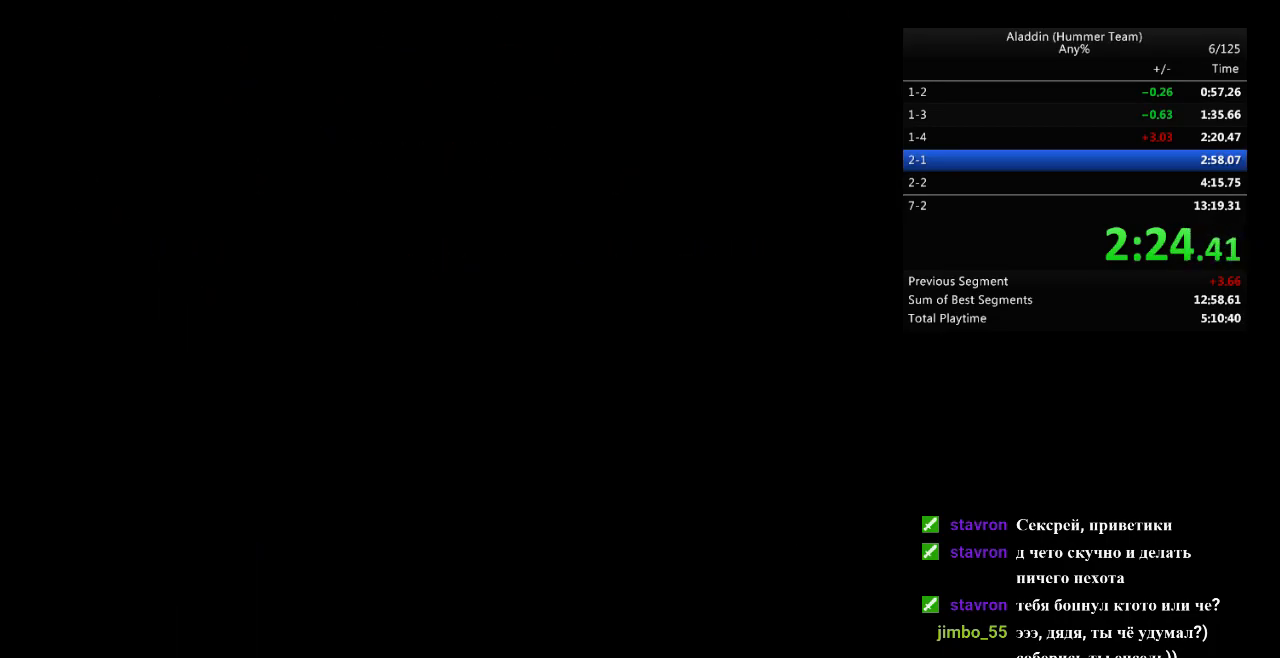
{"buttons": ["DPAD_RIGHT"], "events": []}
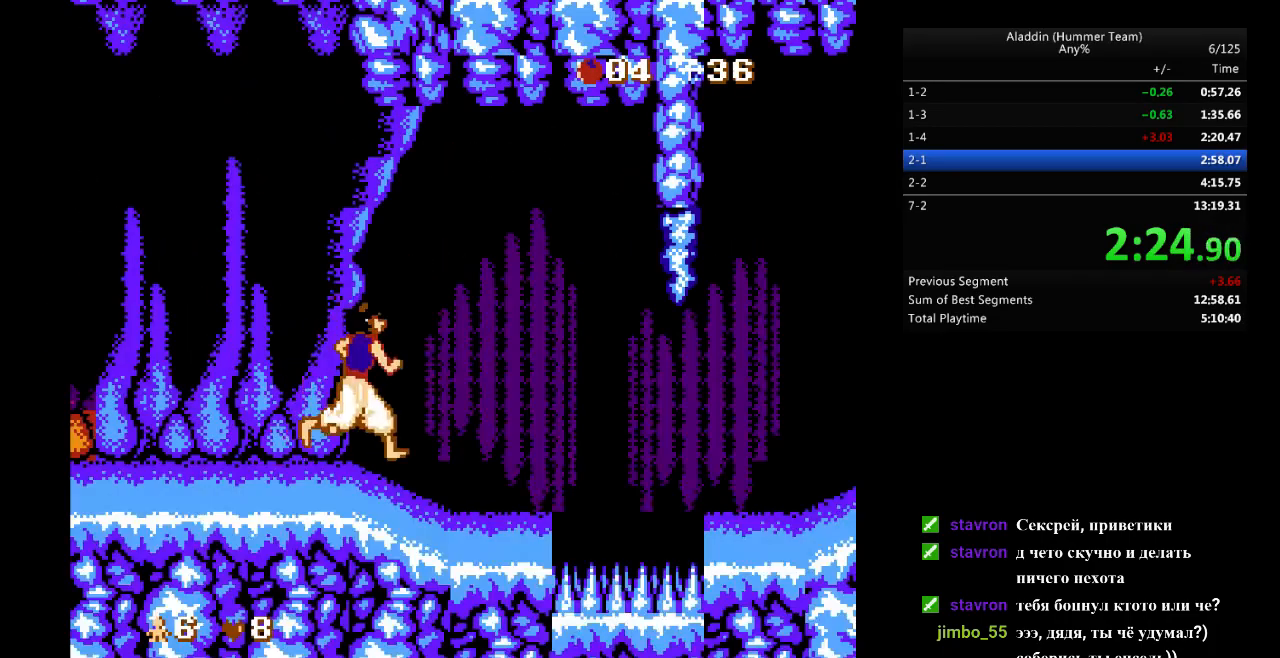
{"buttons": ["DPAD_RIGHT"], "events": [[283, "B", "down"], [467, "B", "up"]]}
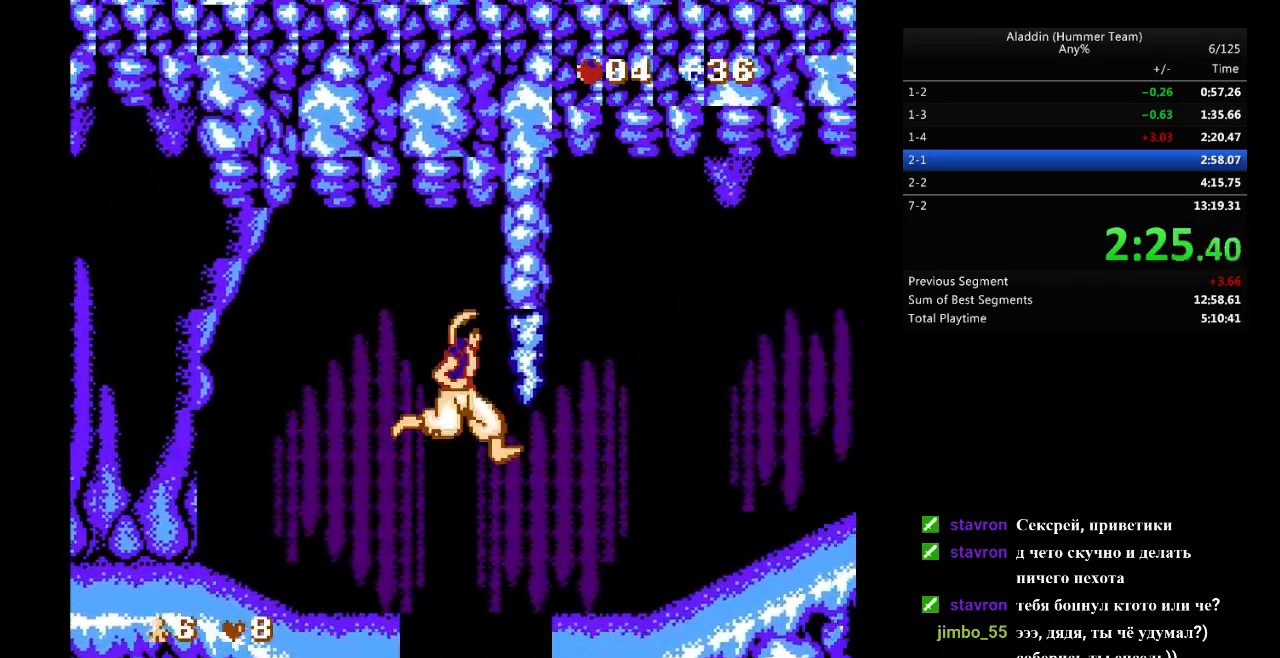
{"buttons": ["DPAD_RIGHT"], "events": [[150, "DPAD_RIGHT", "up"], [167, "DPAD_LEFT", "down"], [267, "DPAD_DOWN", "down"], [300, "DPAD_LEFT", "up"], [300, "DPAD_RIGHT", "down"], [317, "DPAD_DOWN", "up"]]}
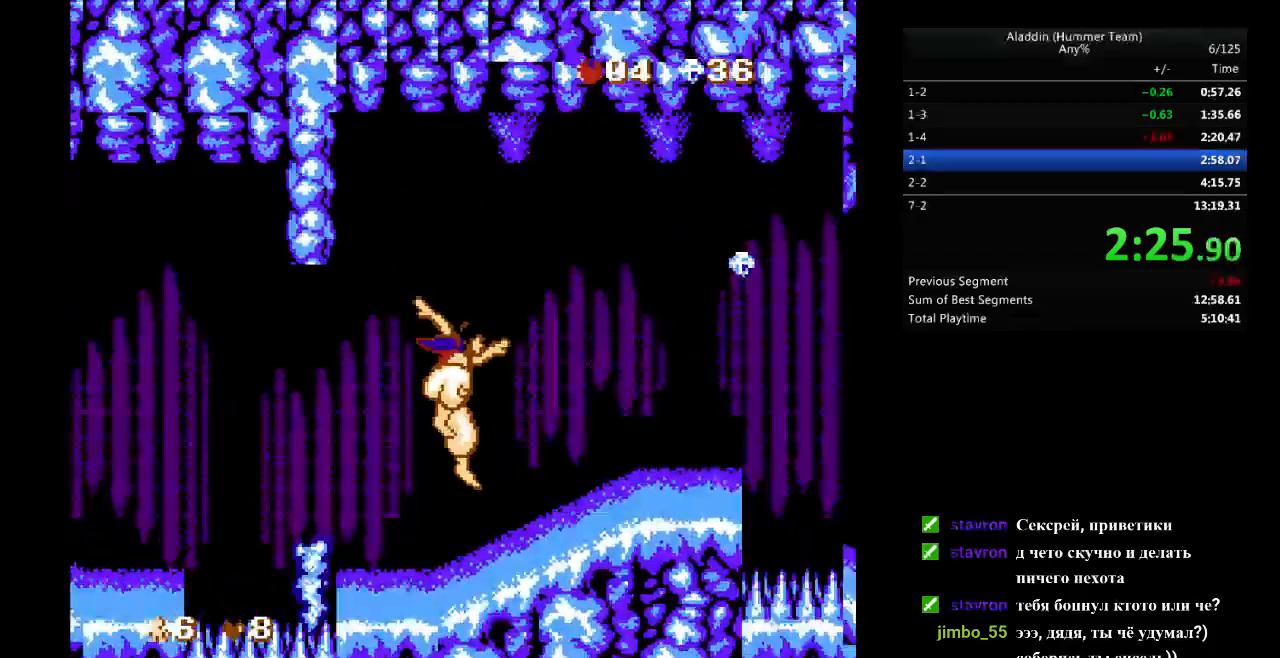
{"buttons": ["DPAD_RIGHT"], "events": []}
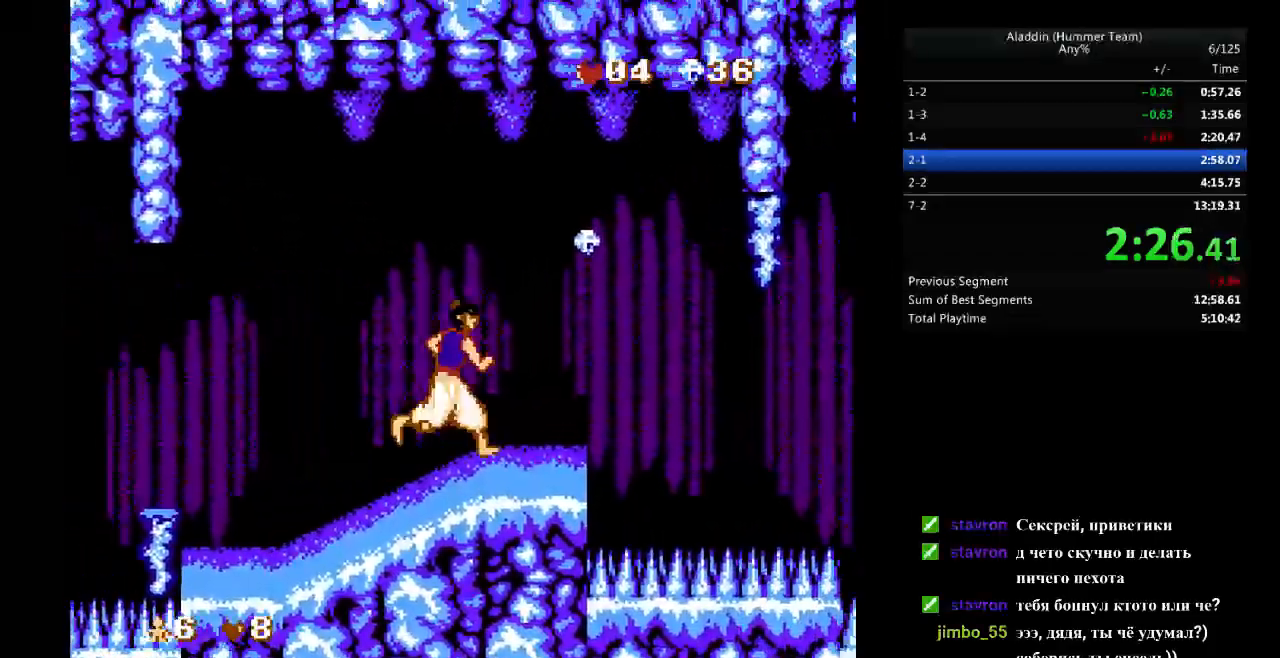
{"buttons": ["DPAD_RIGHT"], "events": [[233, "B", "down"], [450, "B", "up"]]}
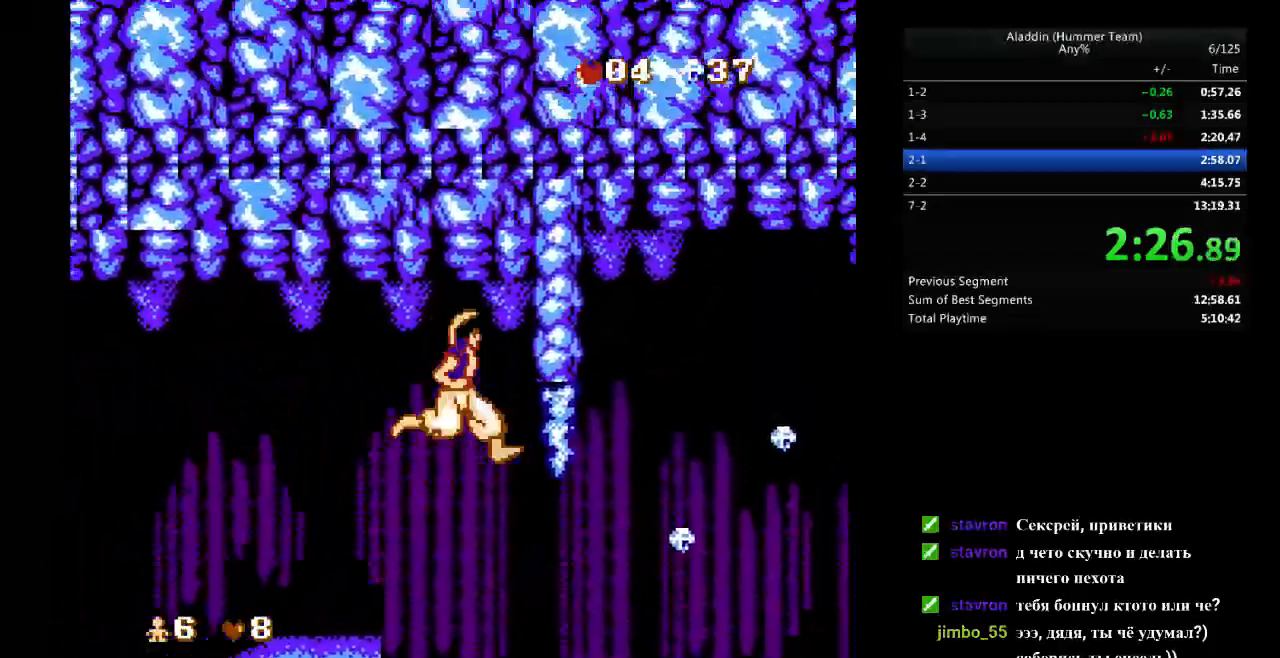
{"buttons": ["DPAD_RIGHT"], "events": [[217, "DPAD_RIGHT", "up"], [233, "DPAD_LEFT", "down"], [300, "DPAD_DOWN", "down"], [333, "DPAD_LEFT", "up"], [333, "DPAD_RIGHT", "down"], [367, "DPAD_DOWN", "up"]]}
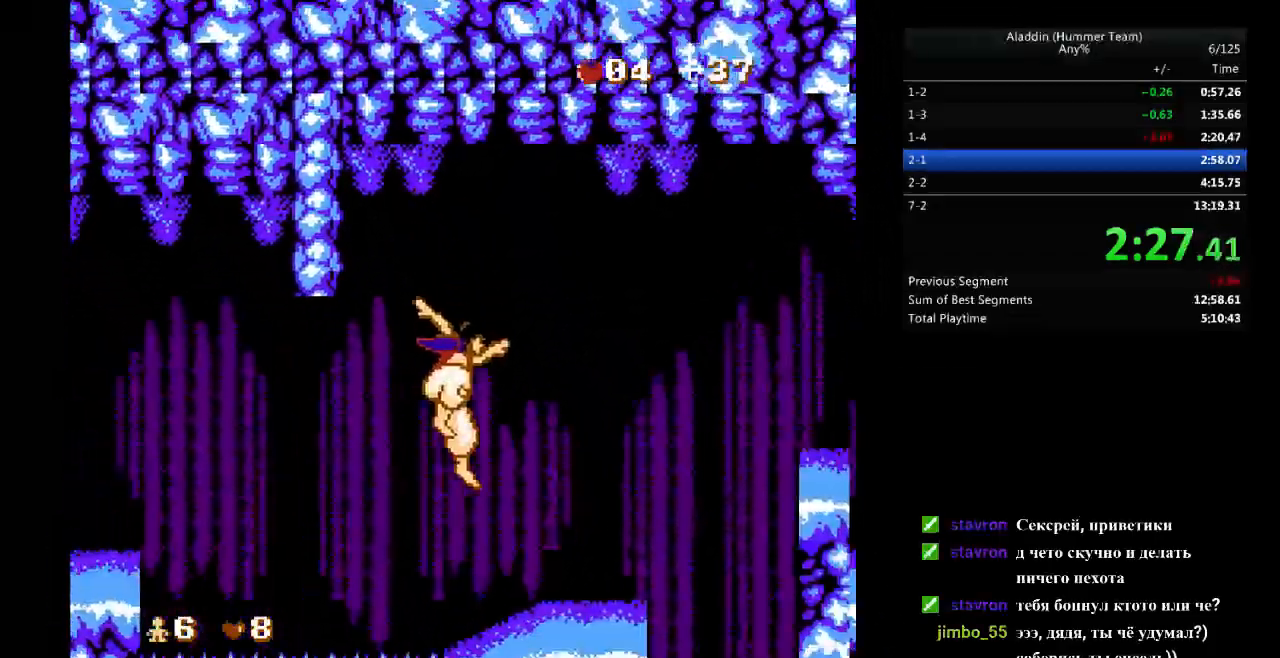
{"buttons": ["DPAD_RIGHT"], "events": []}
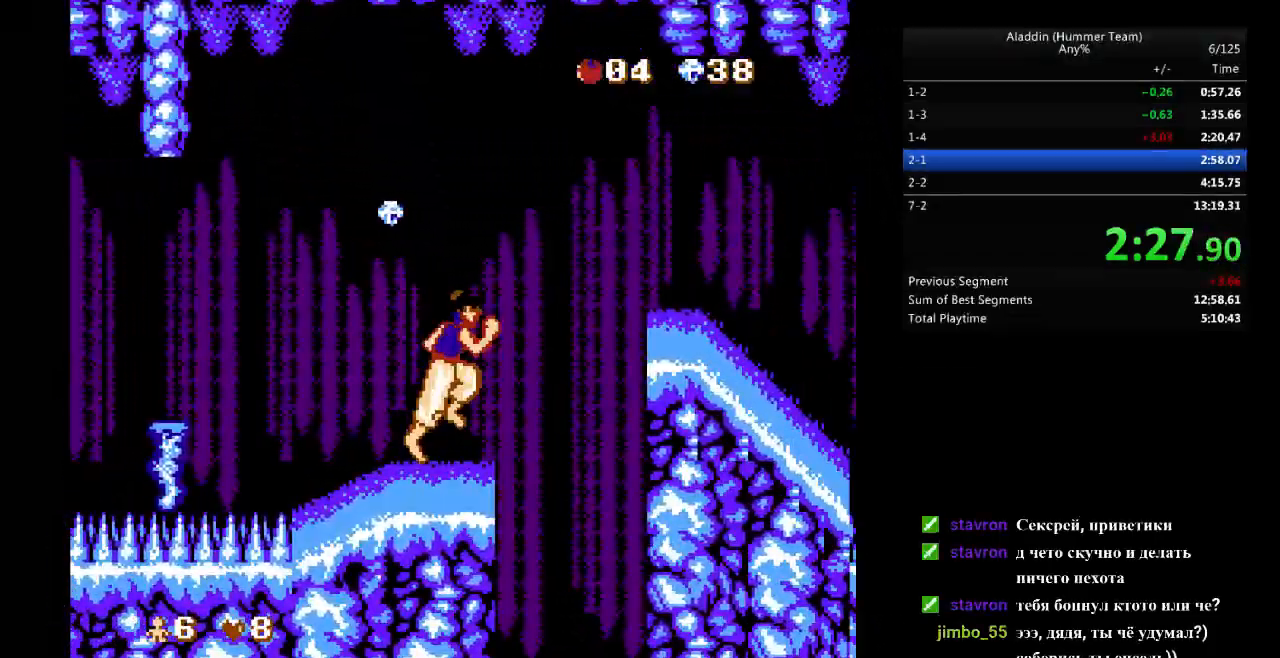
{"buttons": ["DPAD_RIGHT"], "events": [[33, "B", "down"], [483, "B", "up"]]}
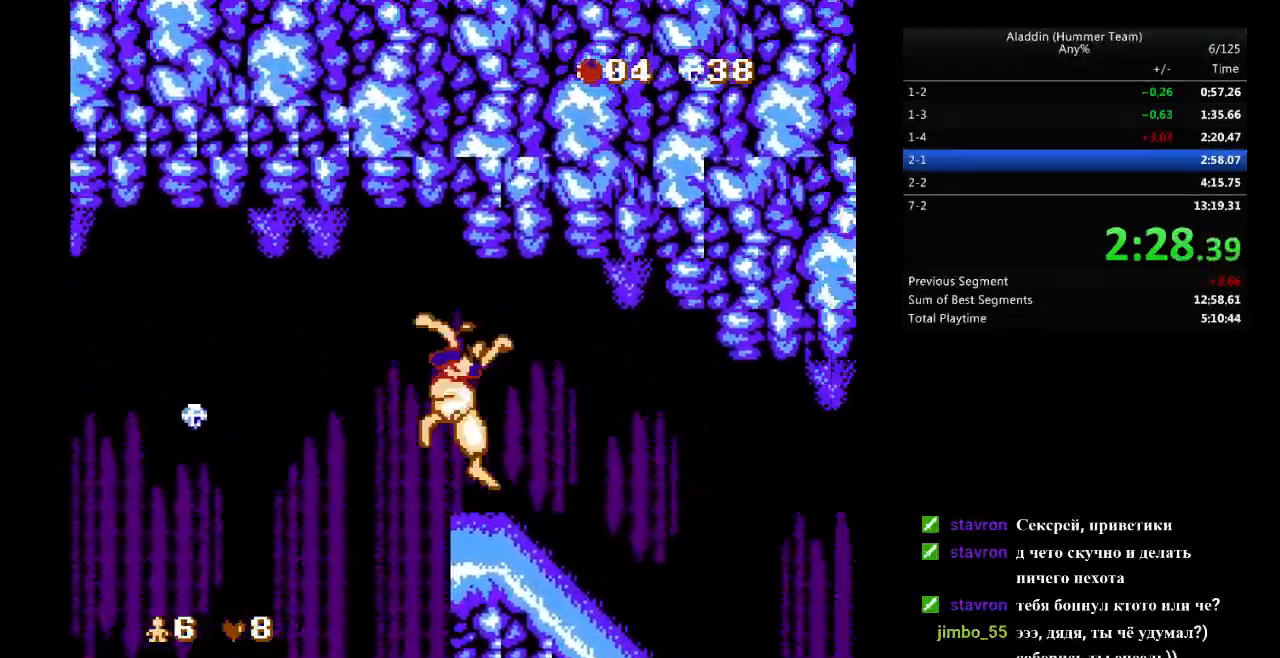
{"buttons": ["DPAD_RIGHT"], "events": []}
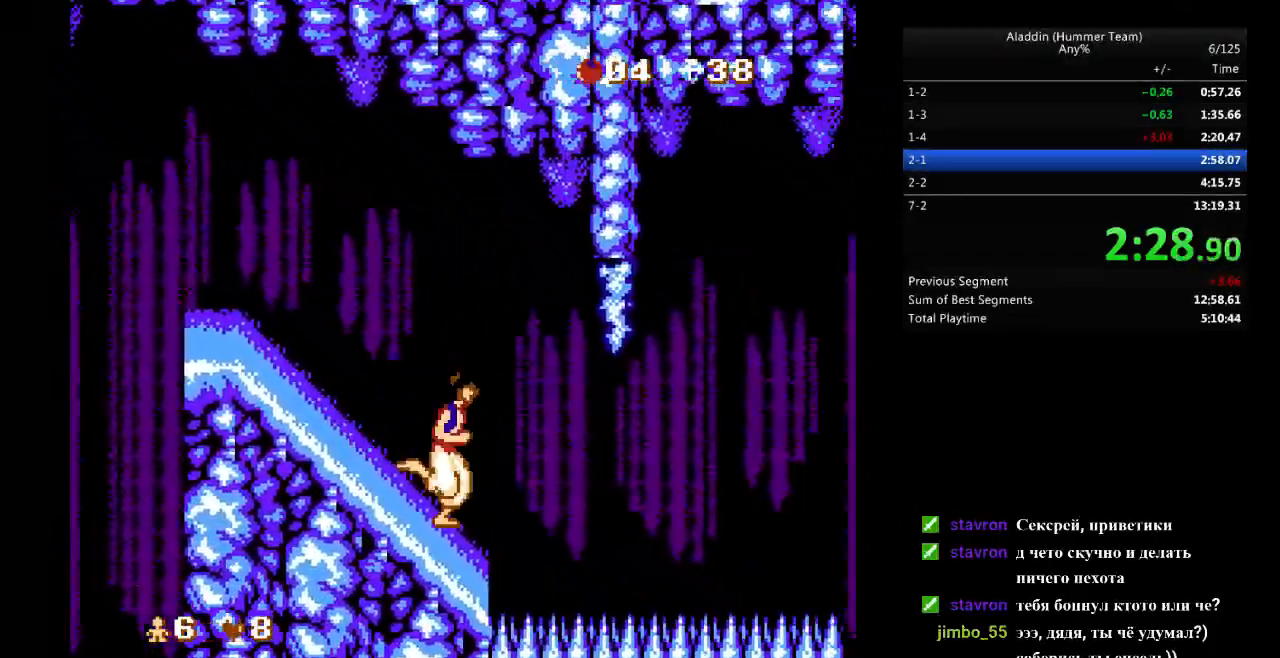
{"buttons": ["DPAD_RIGHT"], "events": [[133, "DPAD_LEFT", "down"], [133, "DPAD_RIGHT", "up"], [233, "DPAD_DOWN", "down"], [250, "DPAD_DOWN", "up"], [250, "DPAD_LEFT", "up"], [250, "DPAD_RIGHT", "down"]]}
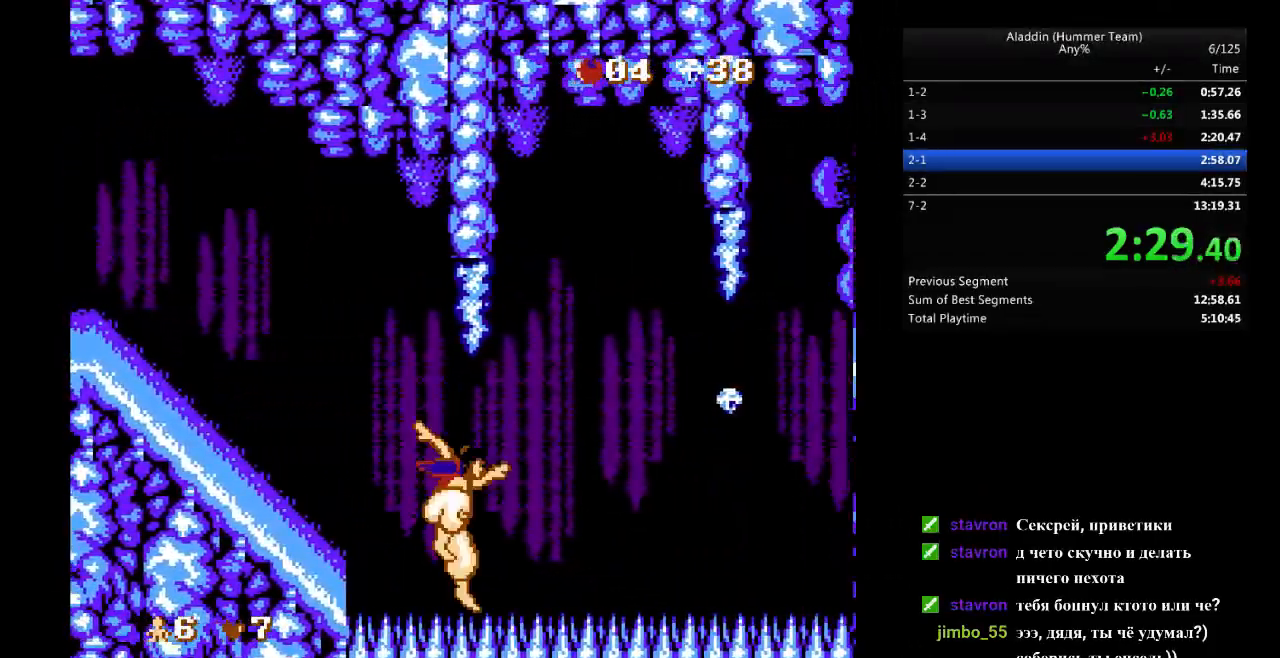
{"buttons": ["DPAD_RIGHT"], "events": []}
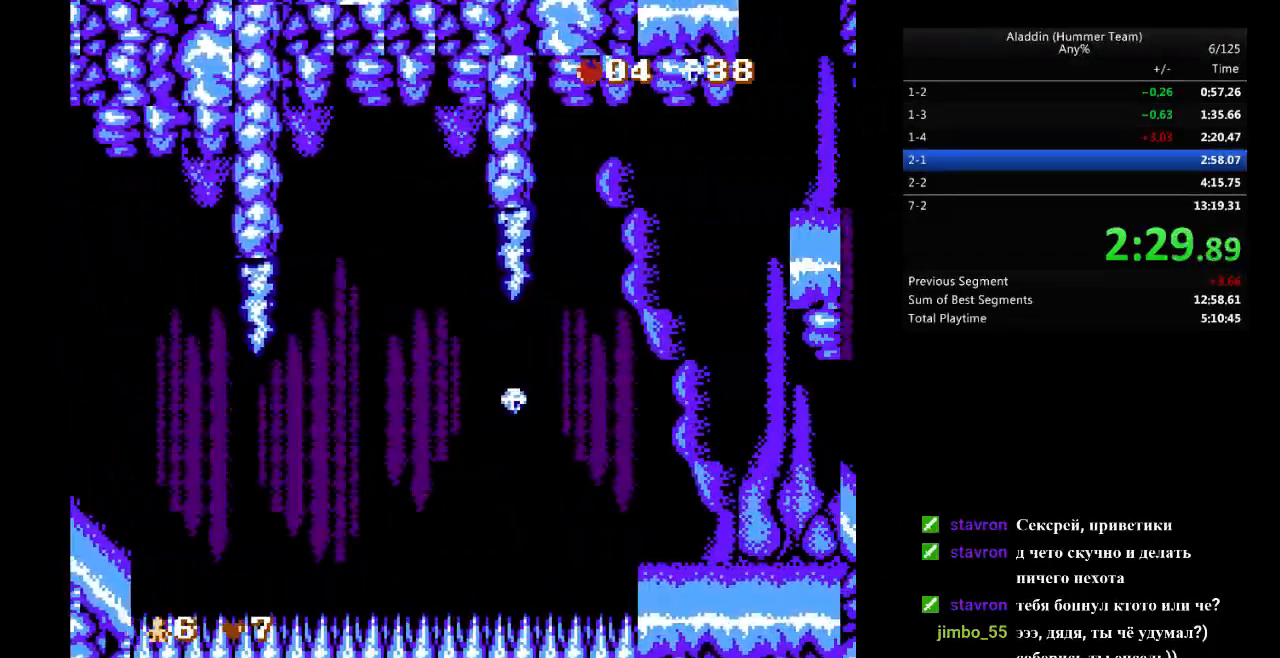
{"buttons": ["DPAD_RIGHT"], "events": [[83, "B", "down"], [133, "B", "up"]]}
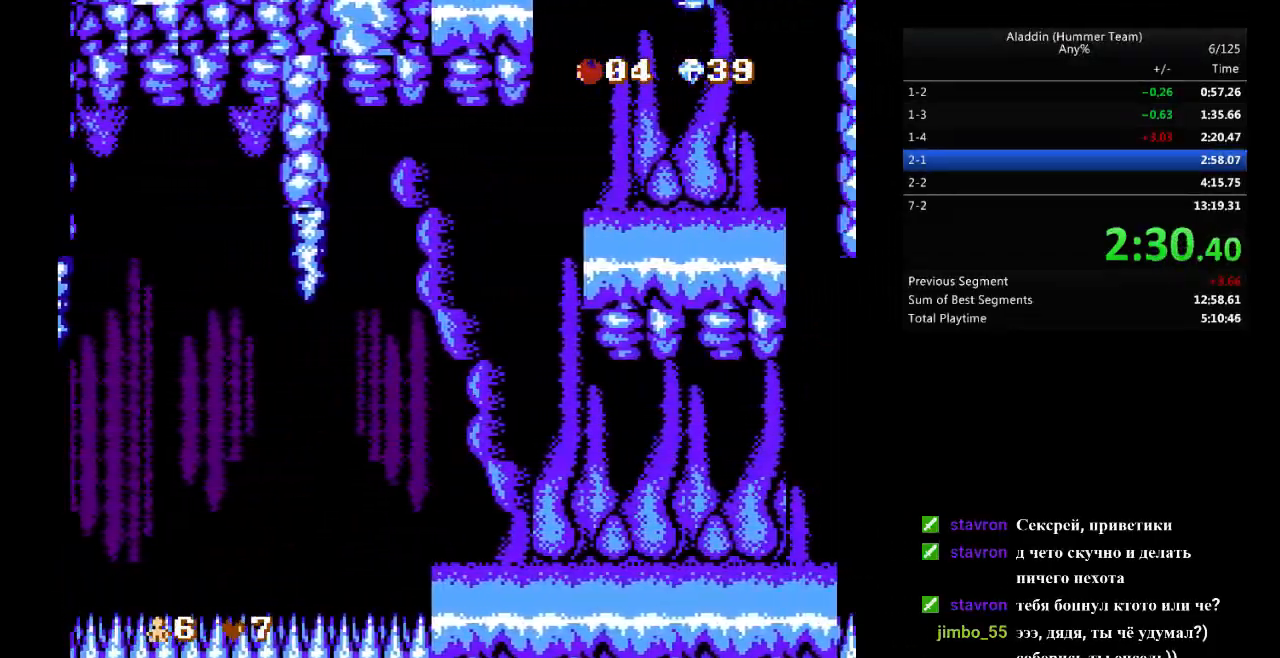
{"buttons": ["DPAD_UP"], "events": [[67, "B", "down"], [383, "B", "up"], [483, "DPAD_RIGHT", "up"], [483, "DPAD_UP", "down"]]}
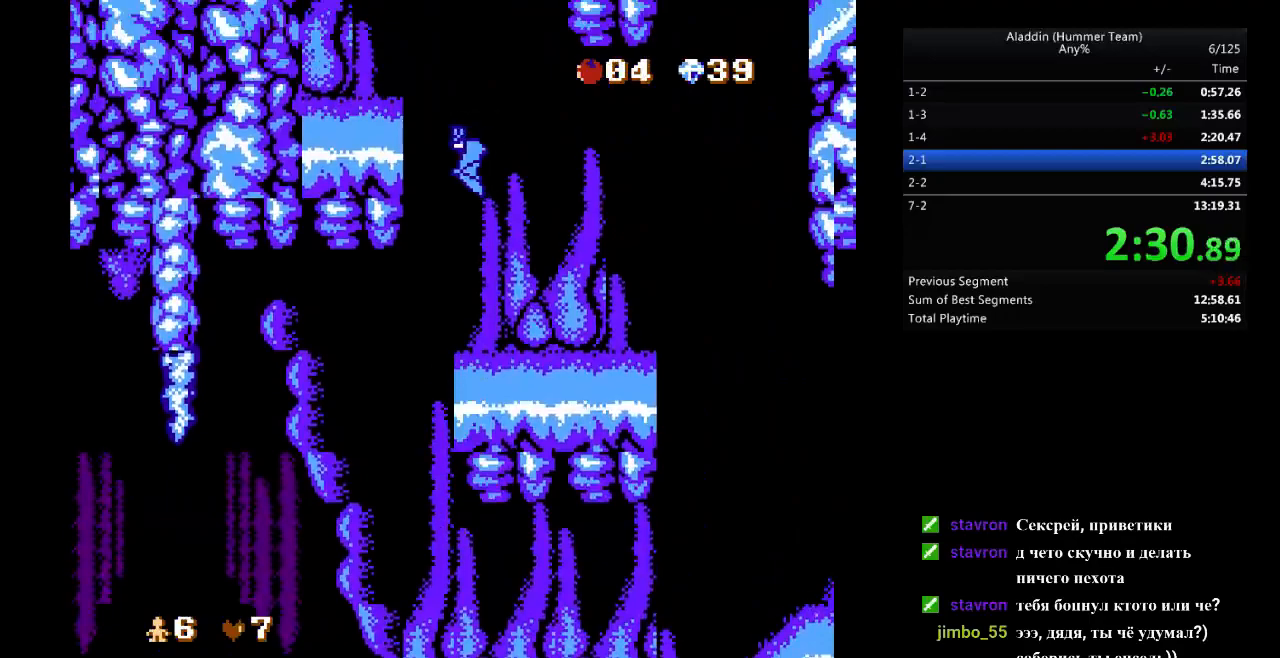
{"buttons": ["DPAD_RIGHT"], "events": [[50, "DPAD_RIGHT", "down"], [100, "DPAD_UP", "up"]]}